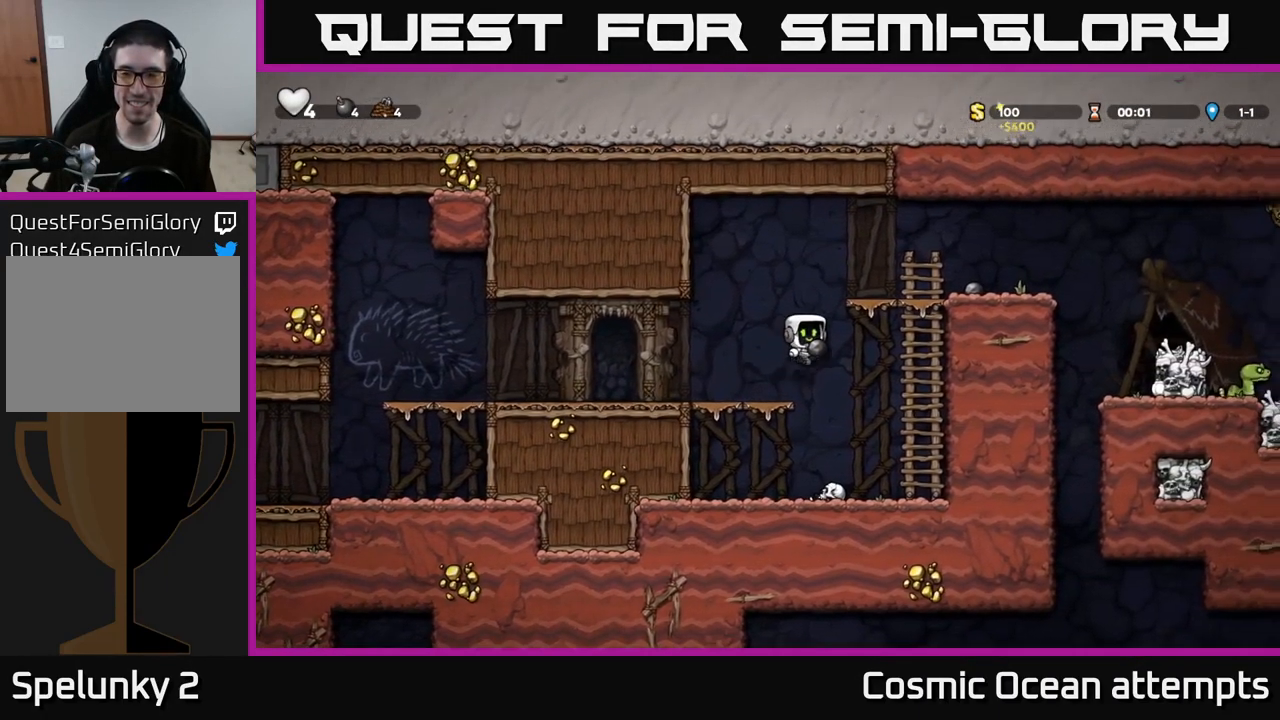
Gameplay with a controller (Xbox layout); each line is a JSON object with the inputs held at the frame after it. "events" lists button and stick changes between this image and that frame as [ms after this image, input, new state], when the widget could be followed in between.
{"buttons": [], "left_stick": "center", "right_stick": "center", "events": [[50, "A", "up"], [100, "DPAD_UP", "down"], [117, "DPAD_RIGHT", "up"], [216, "A", "down"], [283, "DPAD_RIGHT", "down"], [300, "DPAD_UP", "up"], [350, "A", "up"], [366, "DPAD_RIGHT", "up"]]}
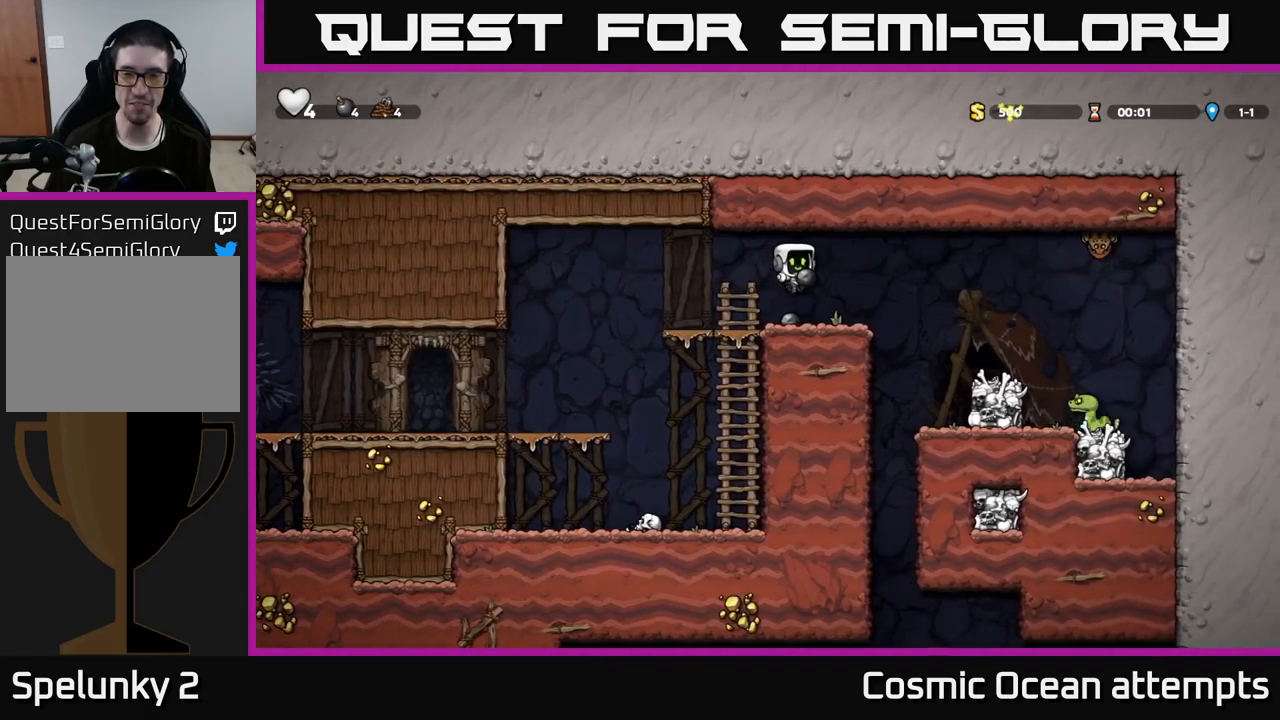
{"buttons": ["X", "DPAD_DOWN"], "left_stick": "center", "right_stick": "center", "events": [[50, "DPAD_RIGHT", "down"], [134, "DPAD_RIGHT", "up"], [250, "A", "down"], [350, "DPAD_DOWN", "down"], [400, "X", "down"], [417, "A", "up"]]}
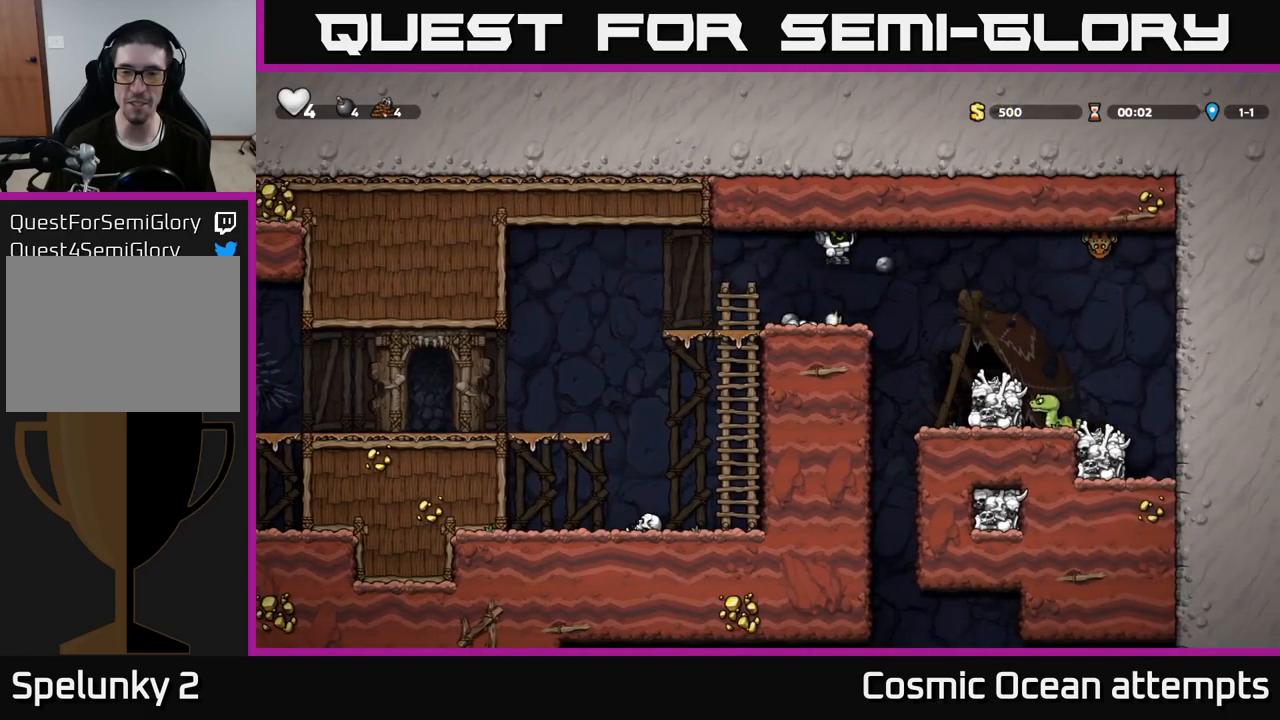
{"buttons": [], "left_stick": "center", "right_stick": "center", "events": [[17, "X", "up"], [100, "DPAD_DOWN", "up"], [300, "DPAD_LEFT", "down"], [434, "DPAD_LEFT", "up"]]}
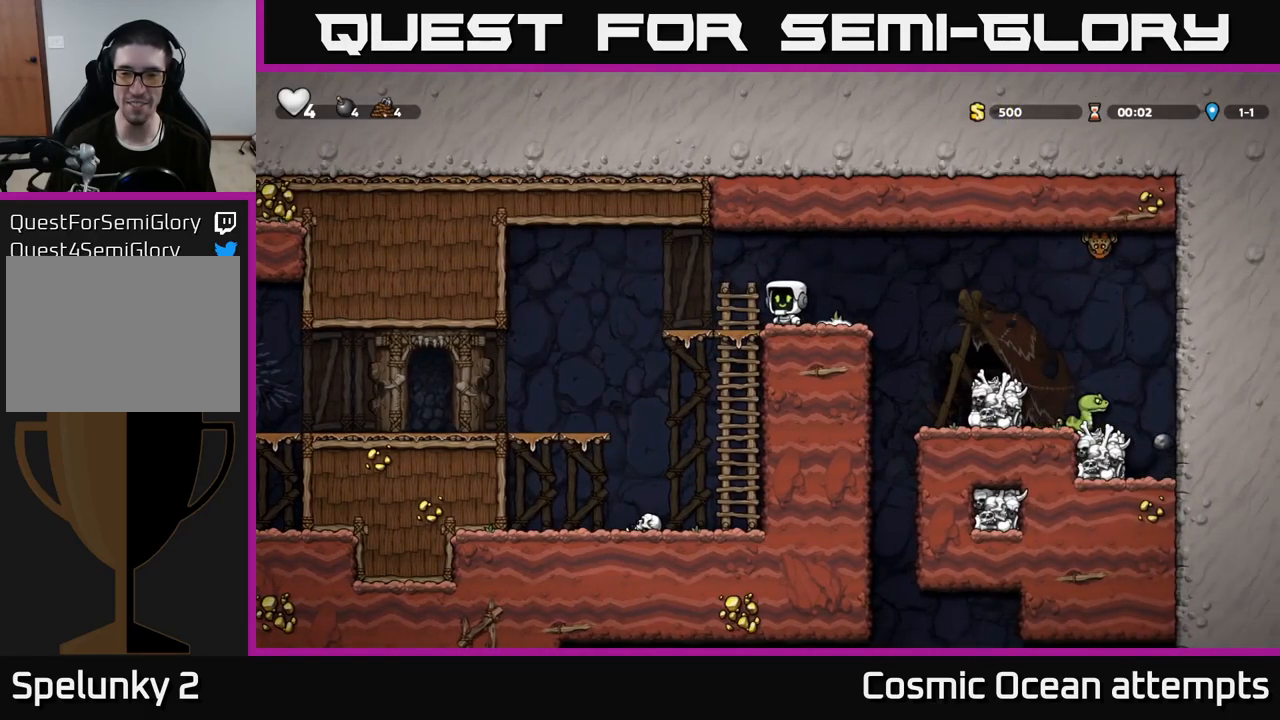
{"buttons": [], "left_stick": "center", "right_stick": "center", "events": [[34, "DPAD_RIGHT", "down"], [167, "DPAD_RIGHT", "up"], [200, "DPAD_DOWN", "down"], [284, "X", "down"], [417, "X", "up"], [450, "DPAD_DOWN", "up"]]}
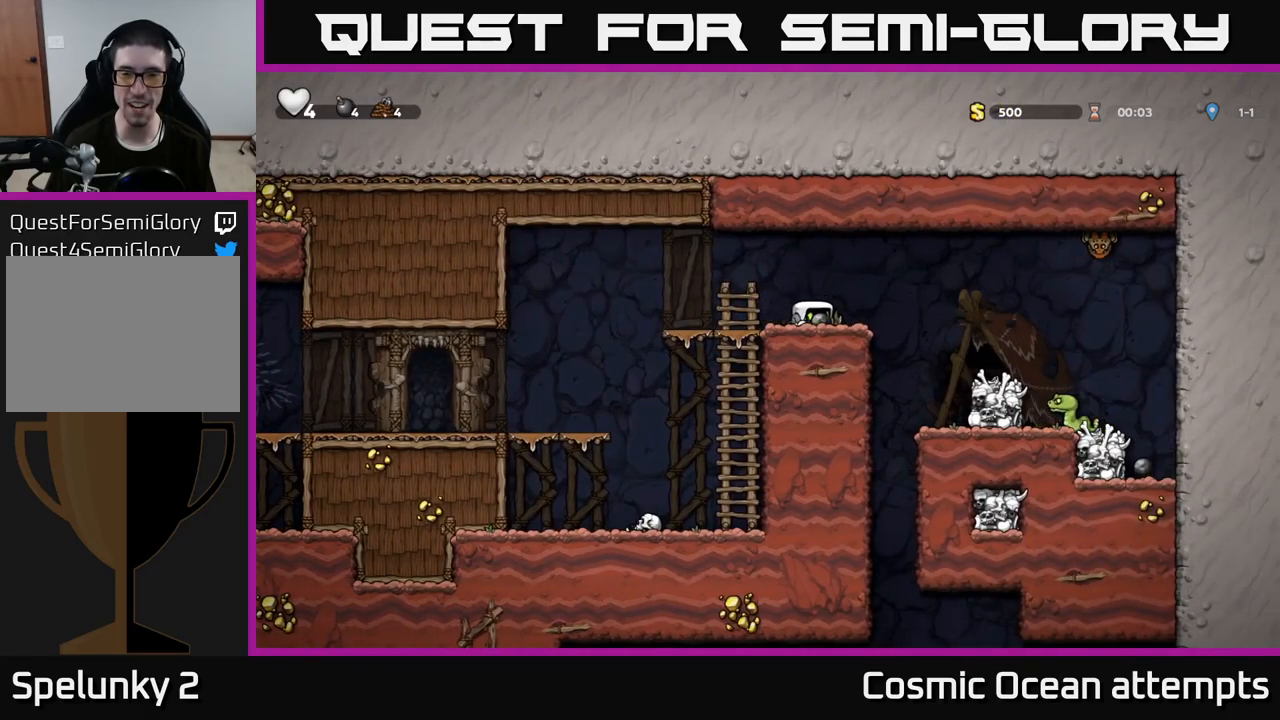
{"buttons": ["DPAD_UP", "DPAD_LEFT"], "left_stick": "center", "right_stick": "center", "events": [[150, "DPAD_UP", "down"], [167, "DPAD_RIGHT", "down"], [267, "A", "down"], [350, "X", "down"], [367, "DPAD_RIGHT", "up"], [400, "DPAD_LEFT", "down"], [434, "A", "up"], [450, "X", "up"]]}
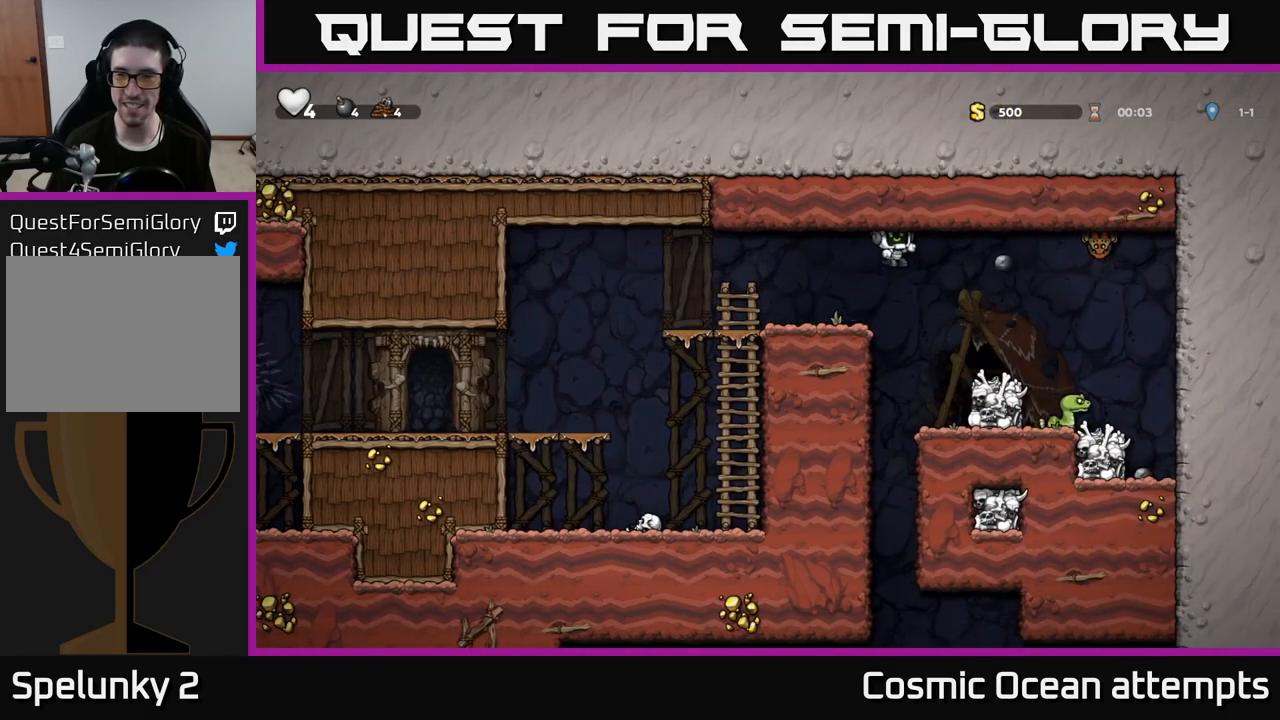
{"buttons": ["DPAD_RIGHT"], "left_stick": "center", "right_stick": "center", "events": [[50, "DPAD_UP", "up"], [234, "DPAD_LEFT", "up"], [400, "DPAD_RIGHT", "down"]]}
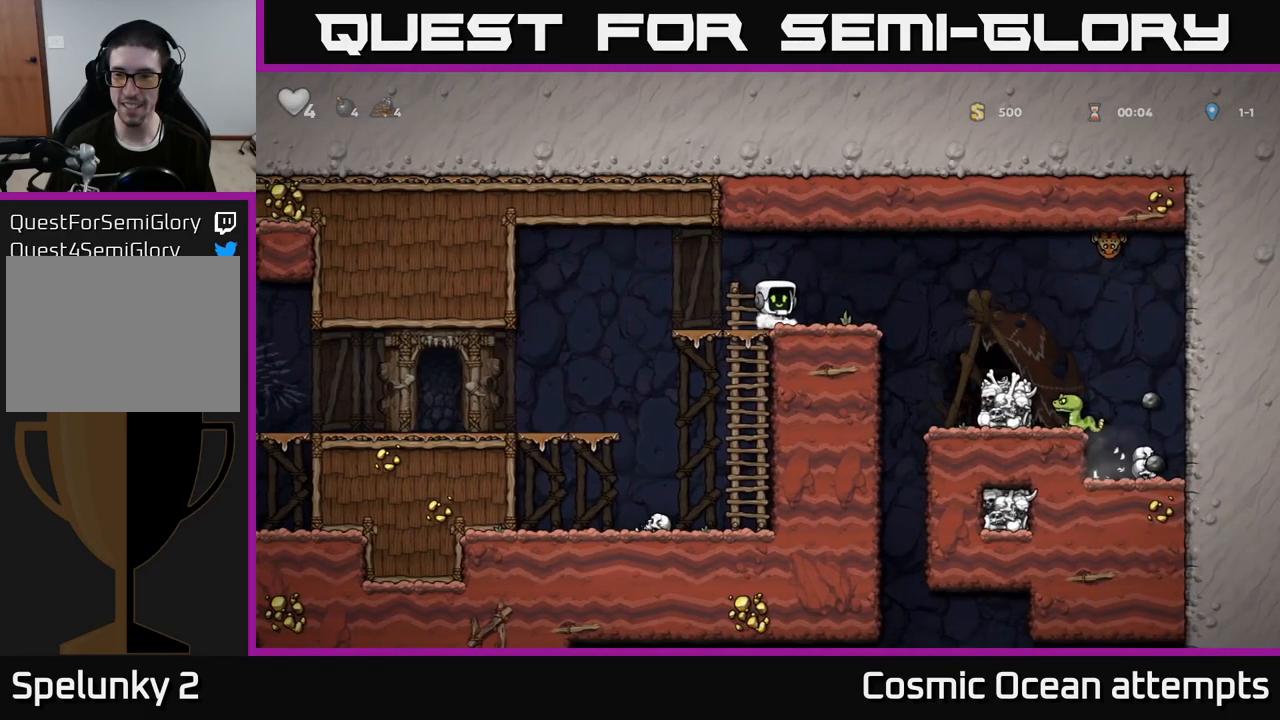
{"buttons": [], "left_stick": "center", "right_stick": "center", "events": [[50, "A", "down"], [150, "X", "down"], [184, "A", "up"], [234, "X", "up"], [434, "DPAD_RIGHT", "up"]]}
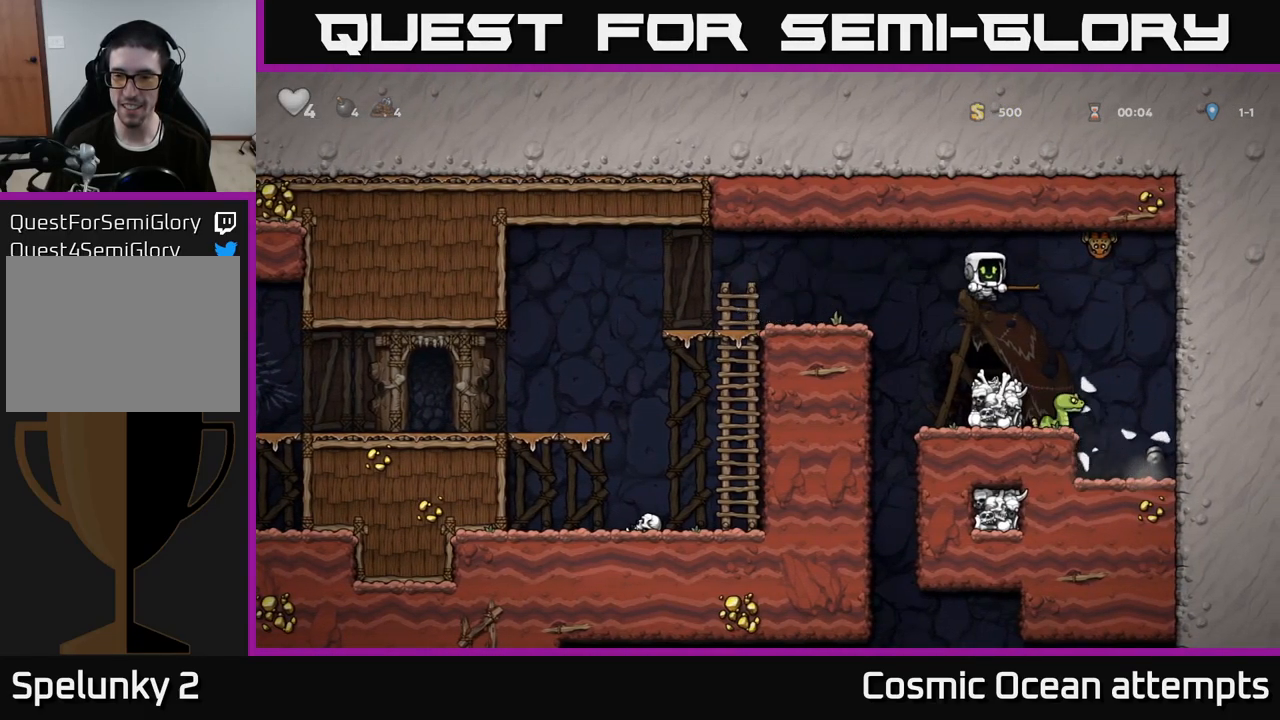
{"buttons": ["DPAD_RIGHT"], "left_stick": "center", "right_stick": "center", "events": [[100, "DPAD_LEFT", "down"], [150, "DPAD_LEFT", "up"], [467, "DPAD_RIGHT", "down"]]}
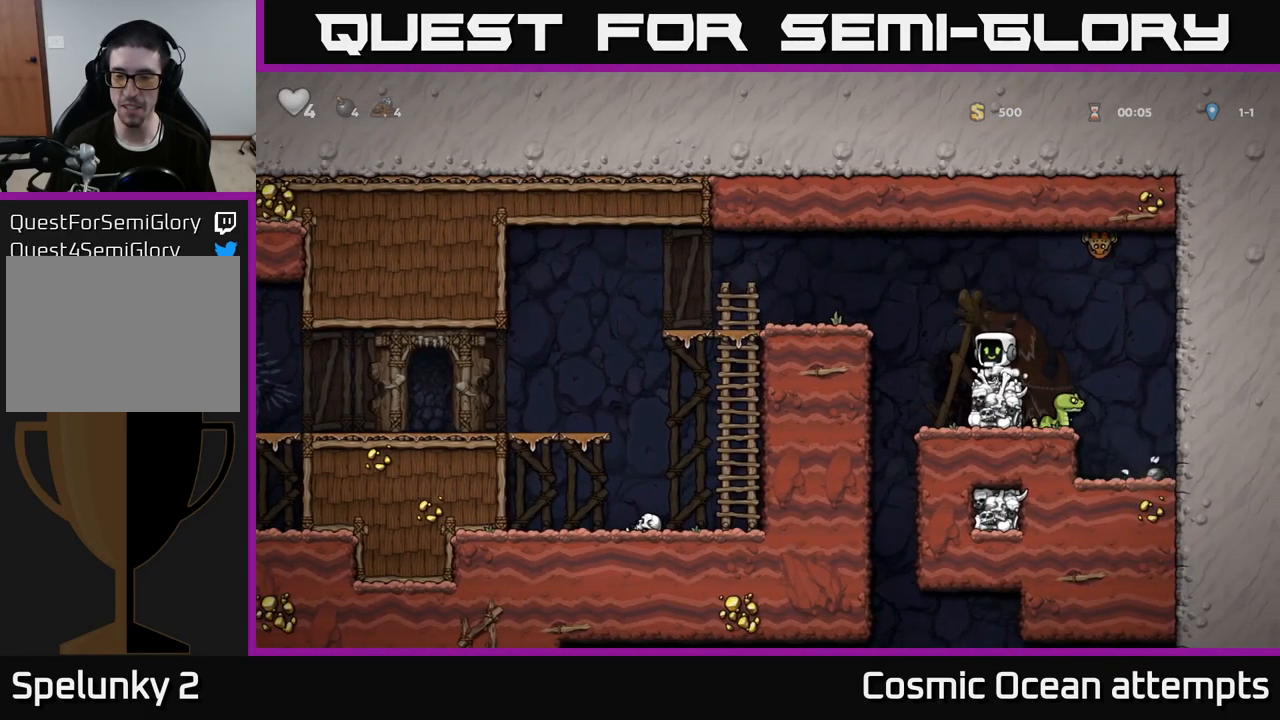
{"buttons": [], "left_stick": "center", "right_stick": "center", "events": [[84, "DPAD_RIGHT", "up"]]}
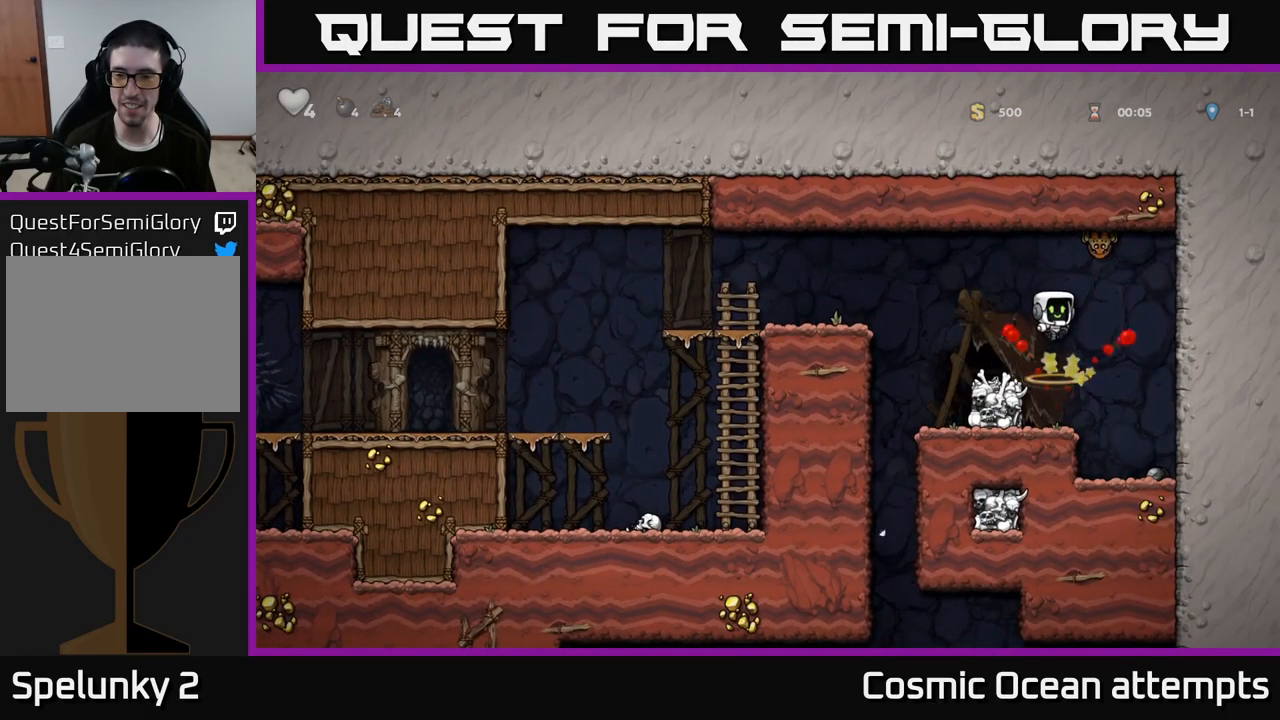
{"buttons": [], "left_stick": "center", "right_stick": "center", "events": [[150, "DPAD_RIGHT", "down"], [467, "DPAD_RIGHT", "up"]]}
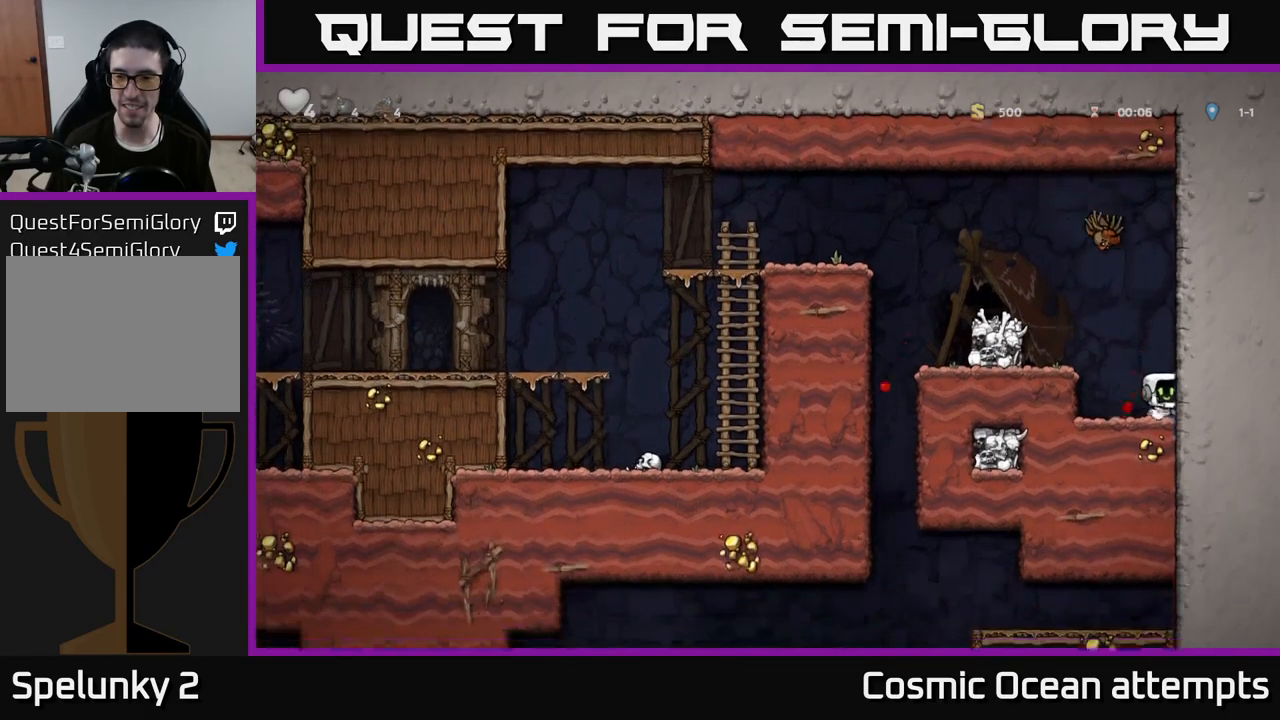
{"buttons": [], "left_stick": "center", "right_stick": "center", "events": [[67, "DPAD_LEFT", "down"], [117, "DPAD_LEFT", "up"], [117, "X", "down"], [234, "X", "up"]]}
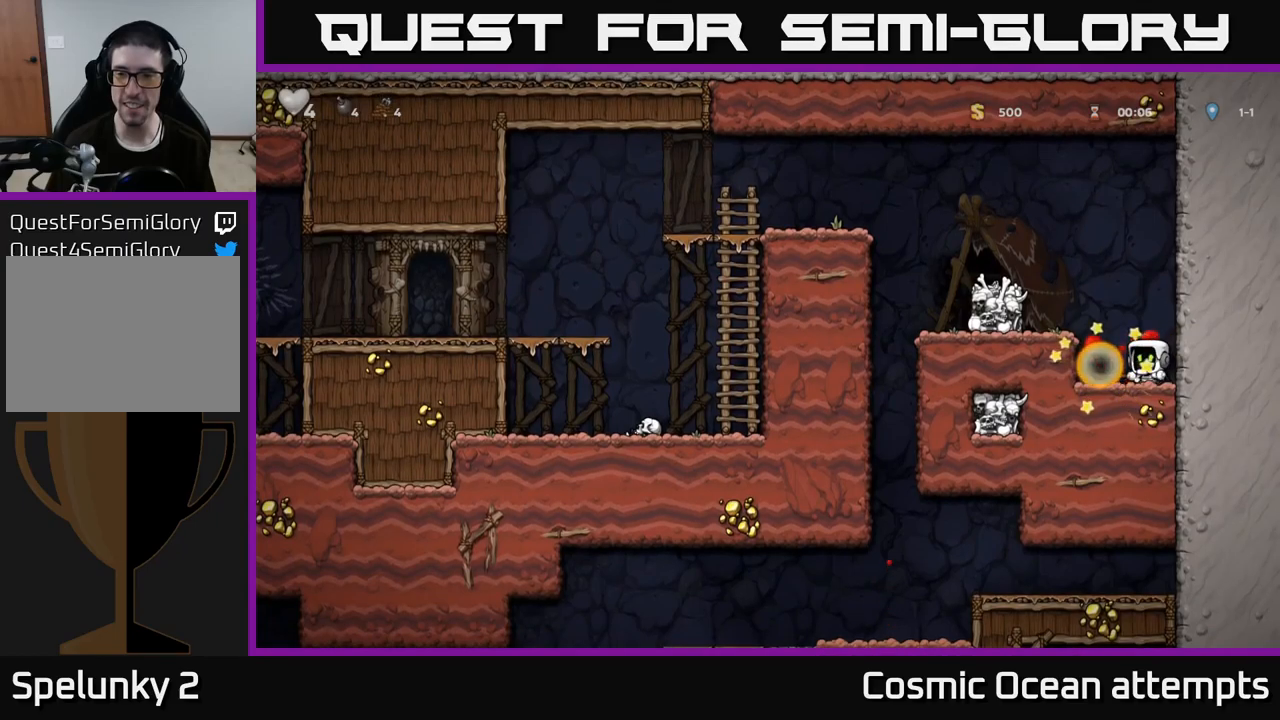
{"buttons": ["A", "DPAD_LEFT"], "left_stick": "center", "right_stick": "center", "events": [[100, "DPAD_DOWN", "down"], [167, "X", "down"], [267, "DPAD_DOWN", "up"], [283, "X", "up"], [317, "A", "down"], [317, "DPAD_LEFT", "down"]]}
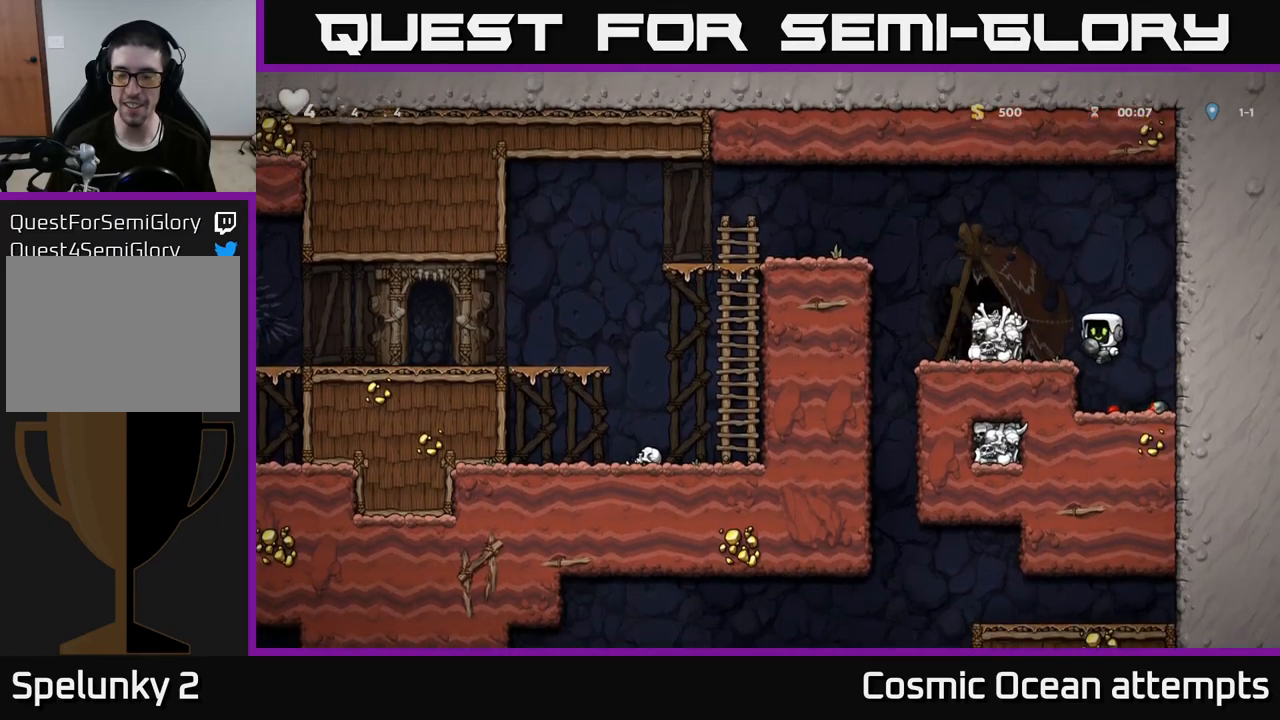
{"buttons": ["DPAD_LEFT"], "left_stick": "center", "right_stick": "center", "events": [[17, "A", "up"], [233, "A", "down"], [383, "A", "up"]]}
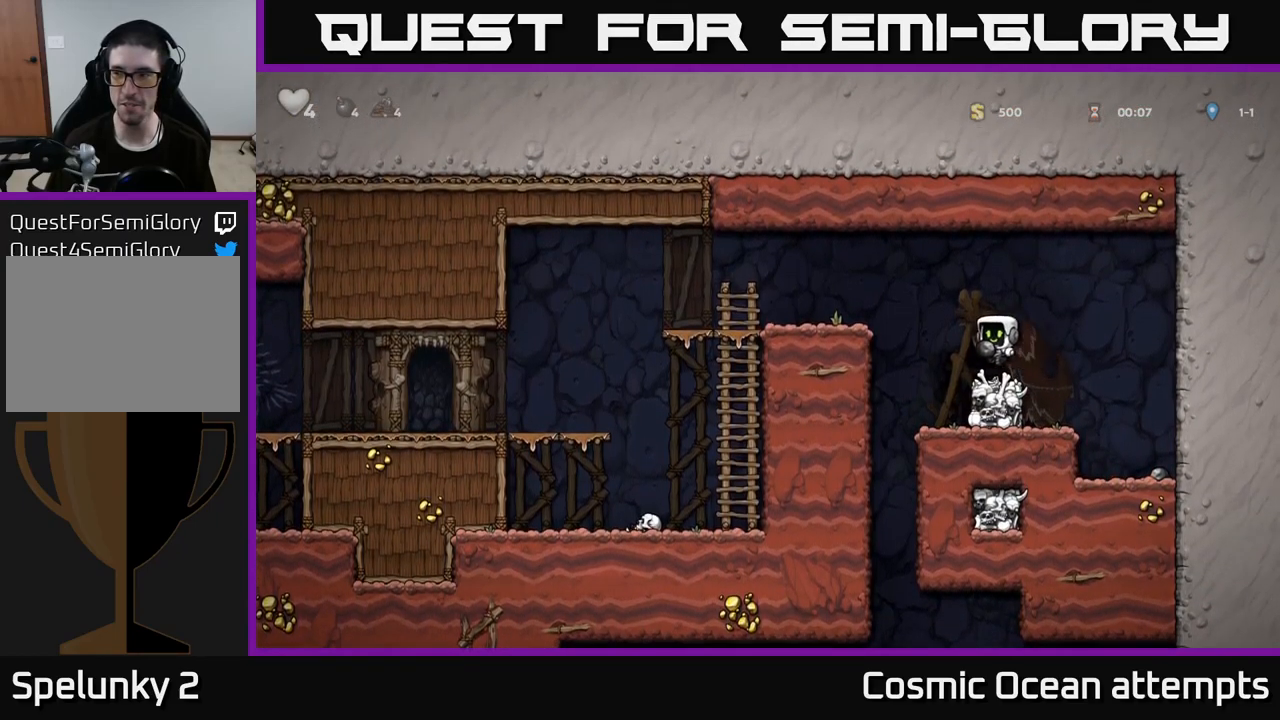
{"buttons": ["DPAD_LEFT"], "left_stick": "center", "right_stick": "center", "events": [[17, "DPAD_LEFT", "up"], [133, "DPAD_RIGHT", "down"], [350, "DPAD_RIGHT", "up"], [400, "DPAD_LEFT", "down"]]}
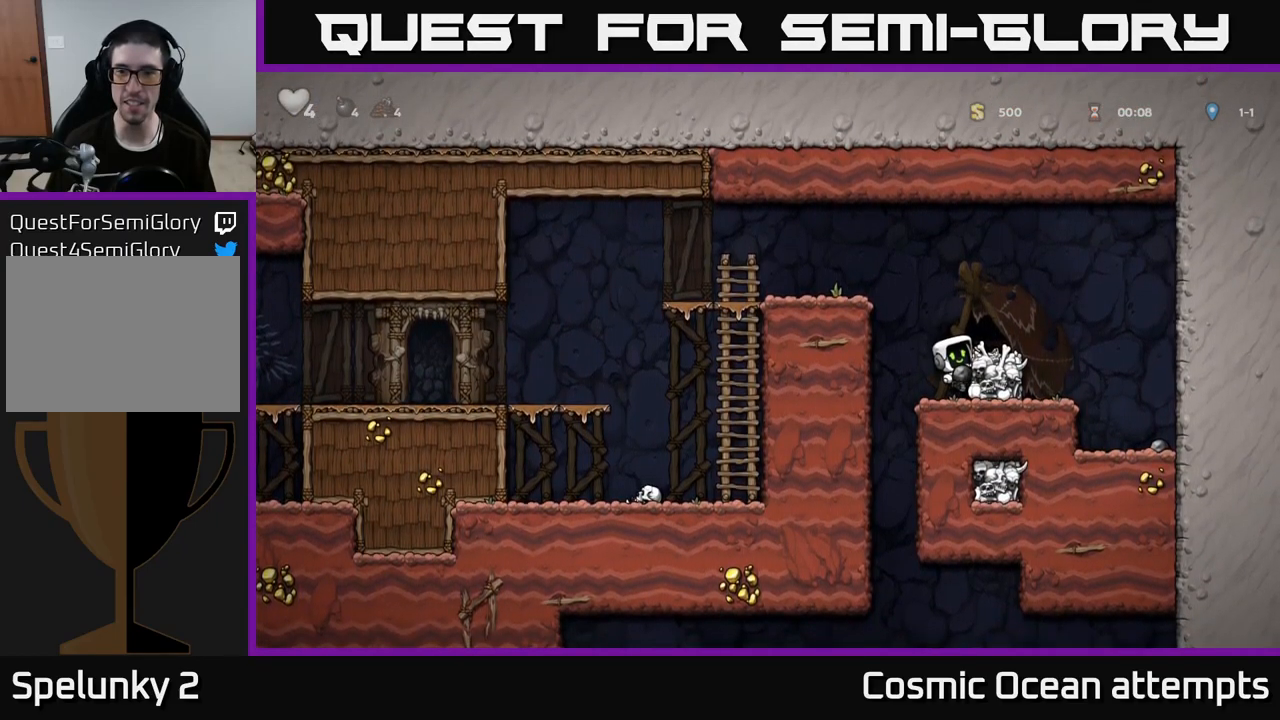
{"buttons": ["DPAD_LEFT"], "left_stick": "center", "right_stick": "center", "events": [[117, "DPAD_LEFT", "up"], [150, "DPAD_DOWN", "down"], [233, "A", "down"], [333, "A", "up"], [350, "DPAD_DOWN", "up"], [383, "DPAD_LEFT", "down"]]}
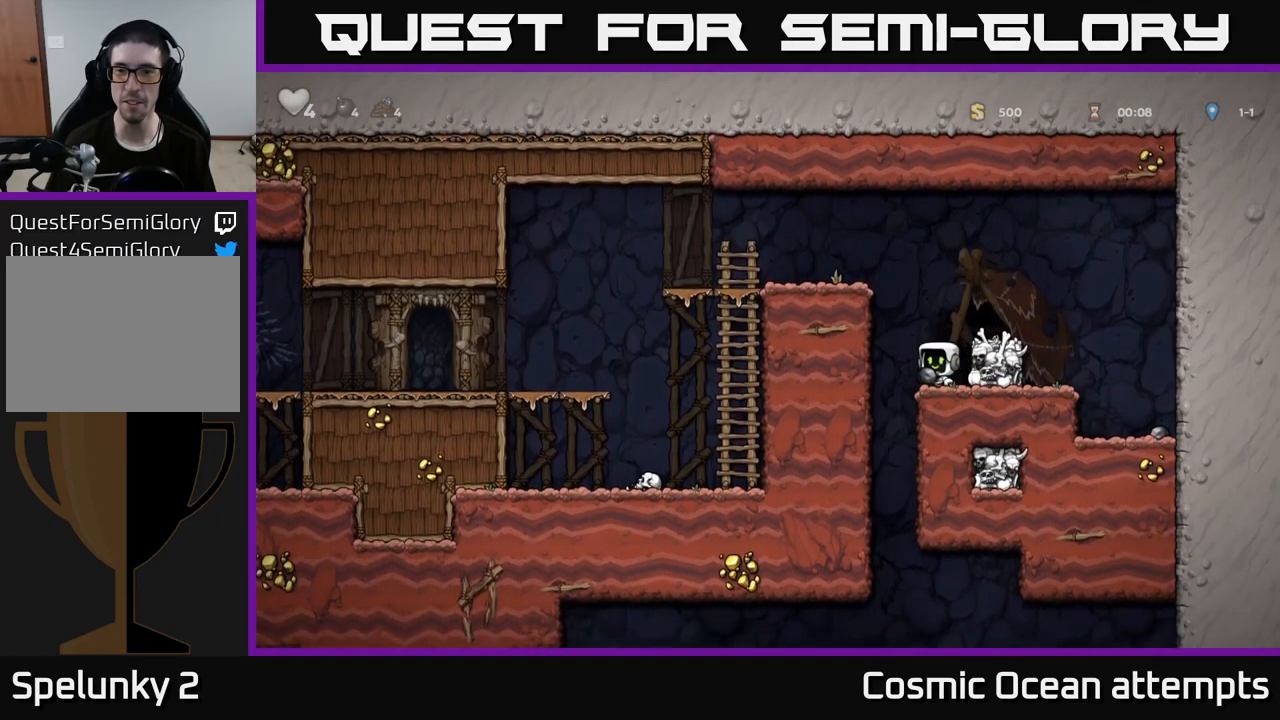
{"buttons": [], "left_stick": "center", "right_stick": "center", "events": [[50, "DPAD_LEFT", "up"], [83, "DPAD_RIGHT", "down"], [283, "DPAD_DOWN", "down"], [317, "DPAD_RIGHT", "up"], [367, "A", "down"], [450, "DPAD_DOWN", "up"], [467, "A", "up"]]}
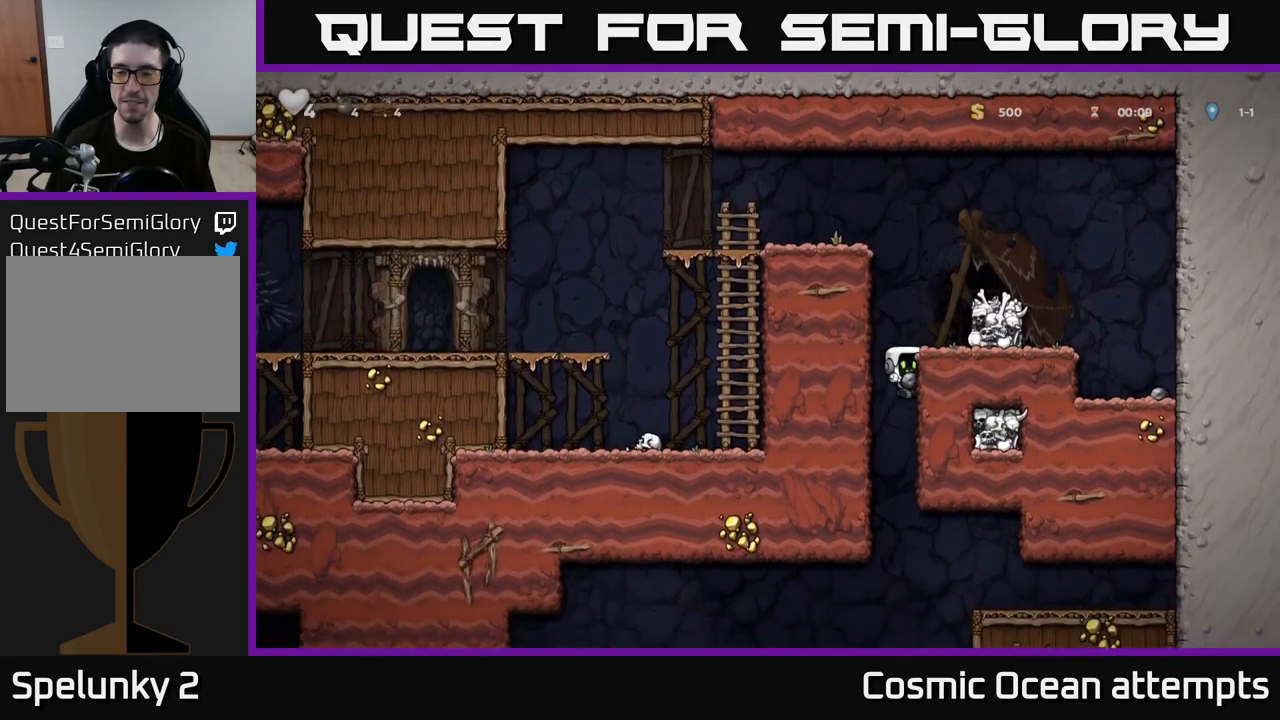
{"buttons": ["DPAD_RIGHT"], "left_stick": "center", "right_stick": "center", "events": [[117, "DPAD_RIGHT", "down"]]}
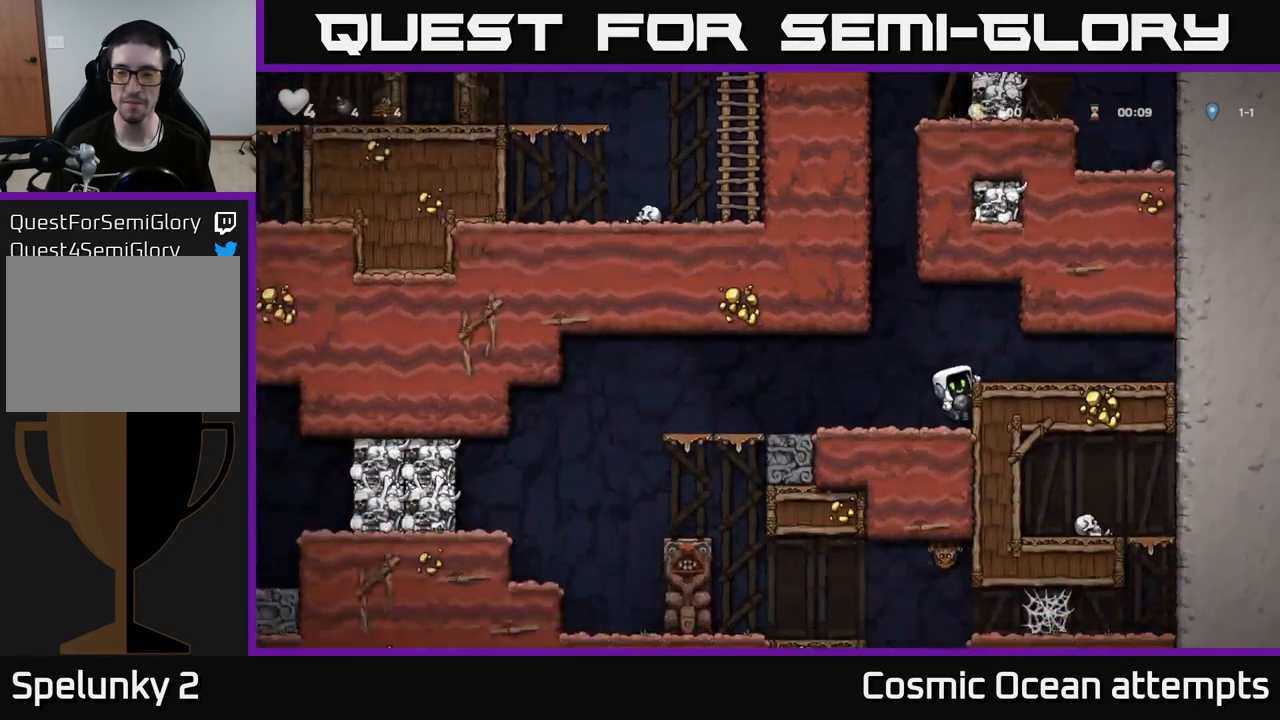
{"buttons": [], "left_stick": "center", "right_stick": "center", "events": [[33, "DPAD_RIGHT", "up"], [83, "DPAD_LEFT", "down"], [200, "A", "down"], [283, "A", "up"], [367, "DPAD_LEFT", "up"]]}
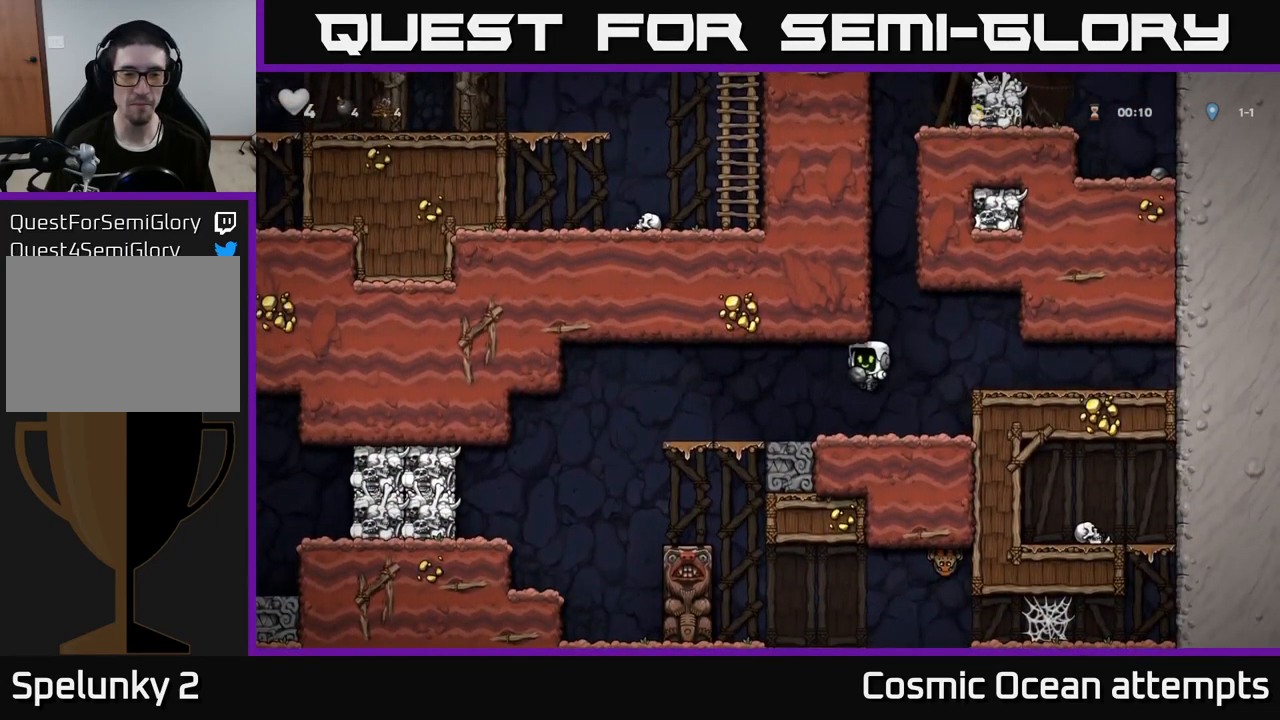
{"buttons": ["X", "DPAD_DOWN"], "left_stick": "center", "right_stick": "center", "events": [[50, "DPAD_LEFT", "down"], [200, "DPAD_LEFT", "up"], [317, "A", "down"], [333, "DPAD_DOWN", "down"], [383, "A", "up"], [467, "X", "down"]]}
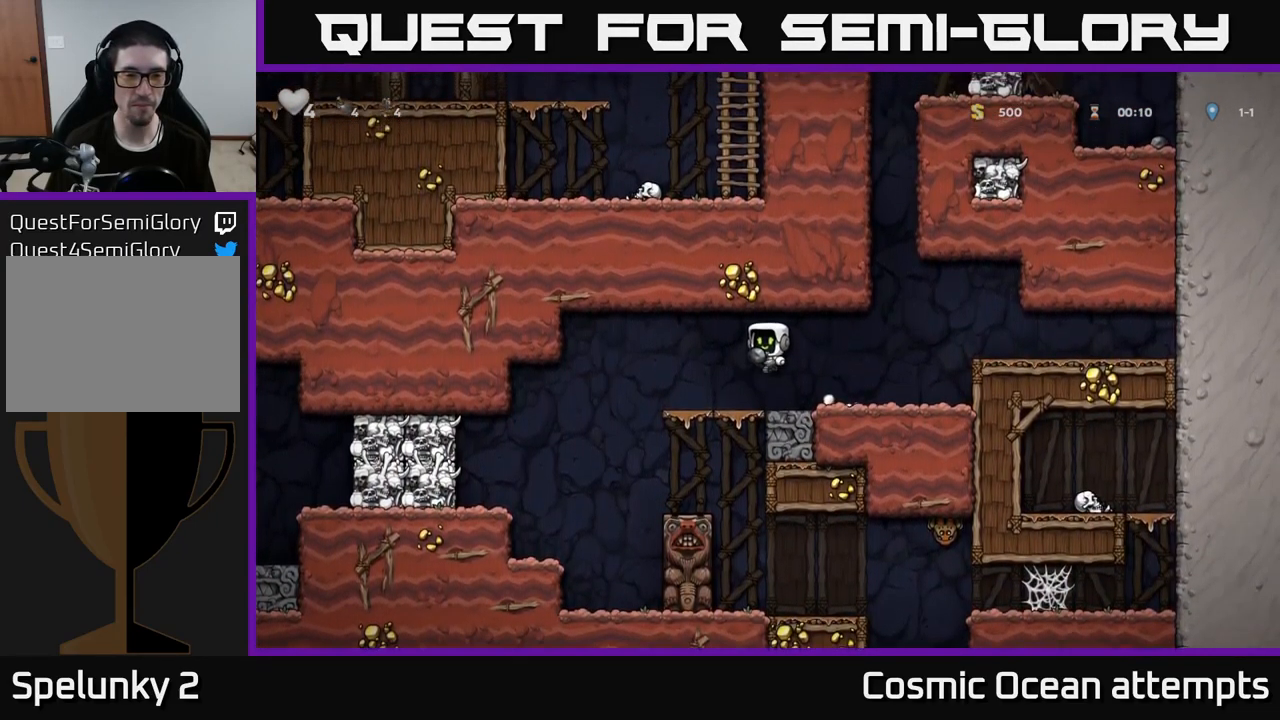
{"buttons": ["DPAD_LEFT"], "left_stick": "center", "right_stick": "center", "events": [[33, "X", "up"], [83, "DPAD_DOWN", "up"], [300, "DPAD_LEFT", "down"]]}
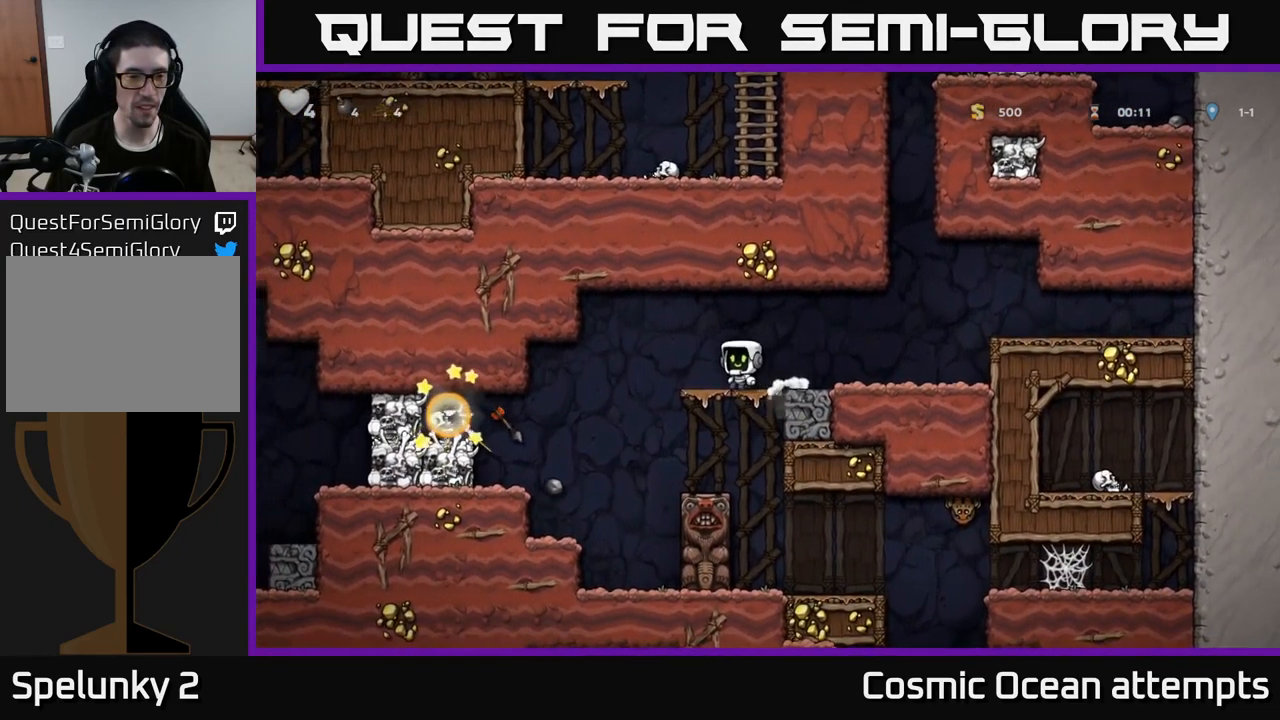
{"buttons": ["DPAD_LEFT"], "left_stick": "center", "right_stick": "center", "events": [[50, "A", "down"], [117, "A", "up"]]}
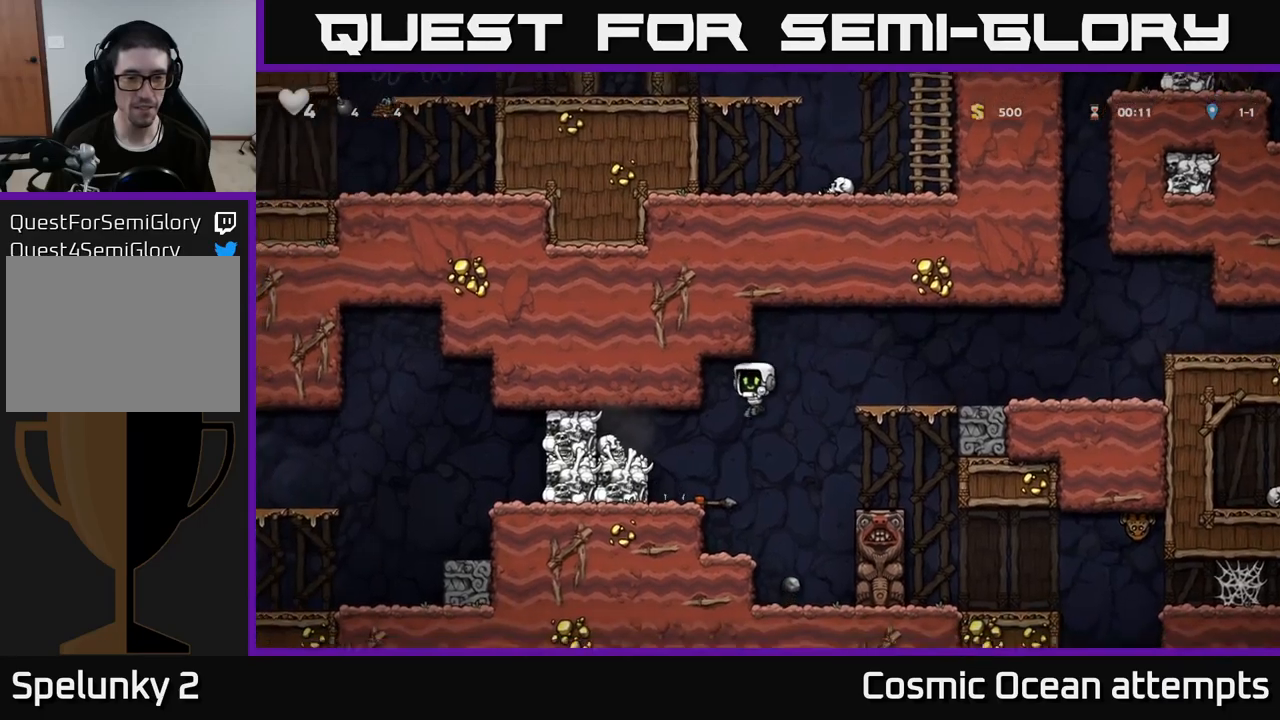
{"buttons": ["A", "X"], "left_stick": "center", "right_stick": "center", "events": [[34, "X", "down"], [100, "DPAD_LEFT", "up"], [217, "X", "up"], [450, "A", "down"], [500, "X", "down"]]}
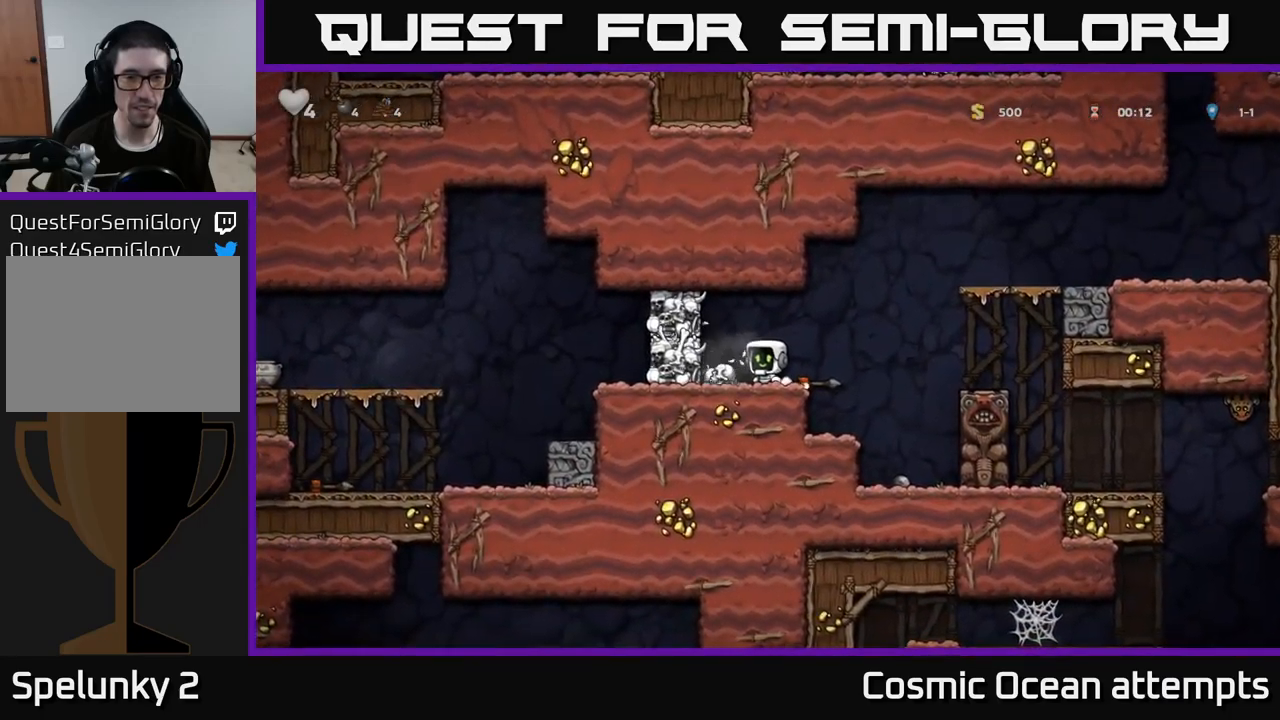
{"buttons": [], "left_stick": "center", "right_stick": "center", "events": [[50, "A", "up"], [100, "X", "up"], [134, "DPAD_LEFT", "down"], [217, "DPAD_LEFT", "up"]]}
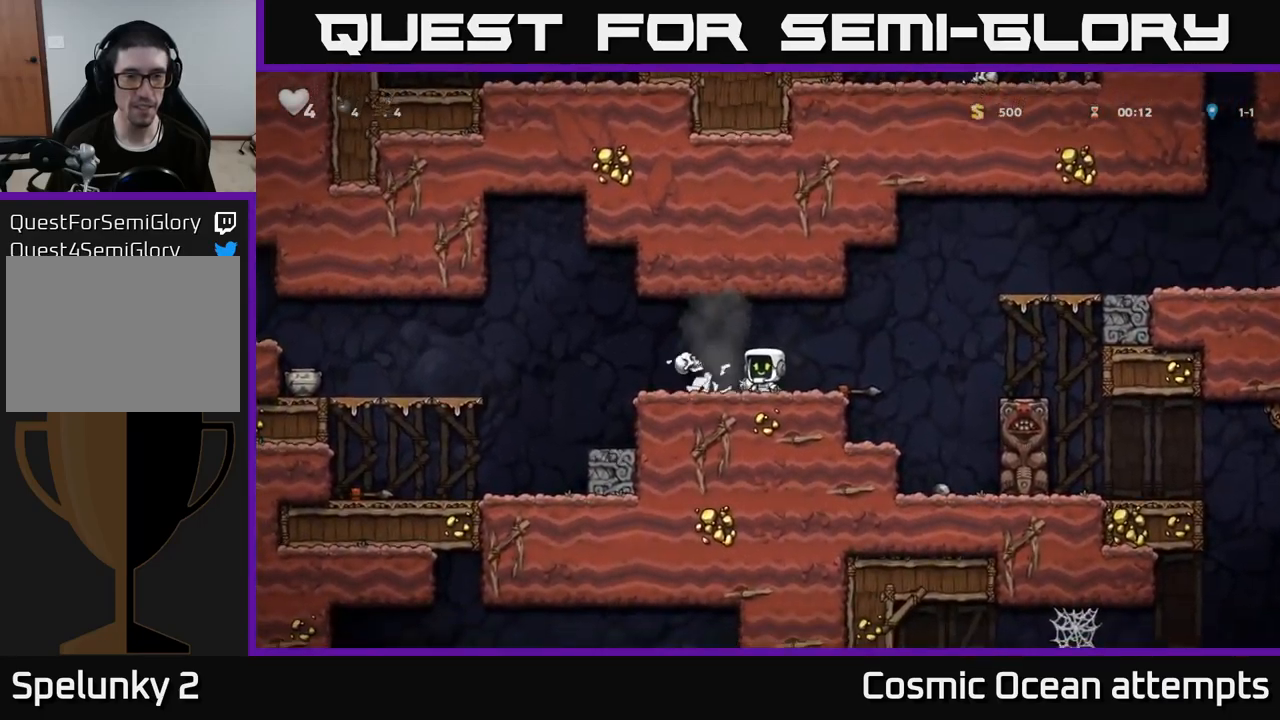
{"buttons": ["DPAD_LEFT"], "left_stick": "center", "right_stick": "center", "events": [[200, "DPAD_LEFT", "down"]]}
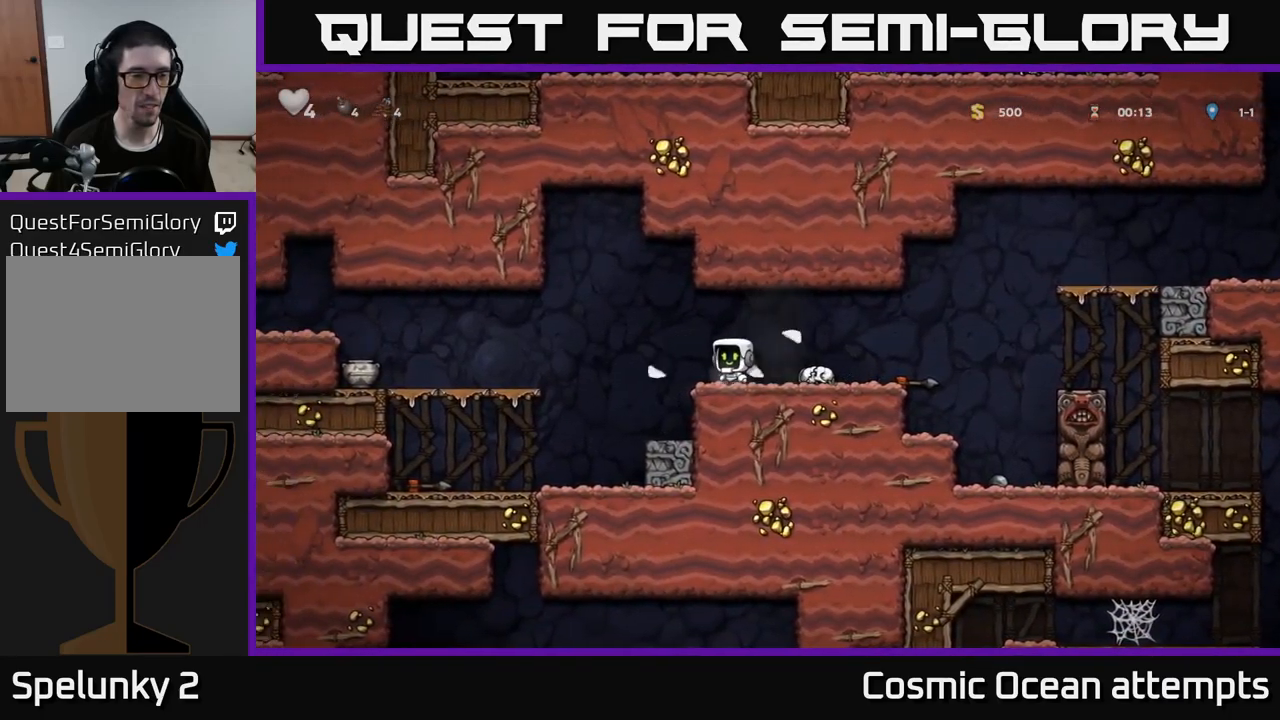
{"buttons": ["DPAD_LEFT"], "left_stick": "center", "right_stick": "center", "events": [[34, "A", "down"], [134, "A", "up"]]}
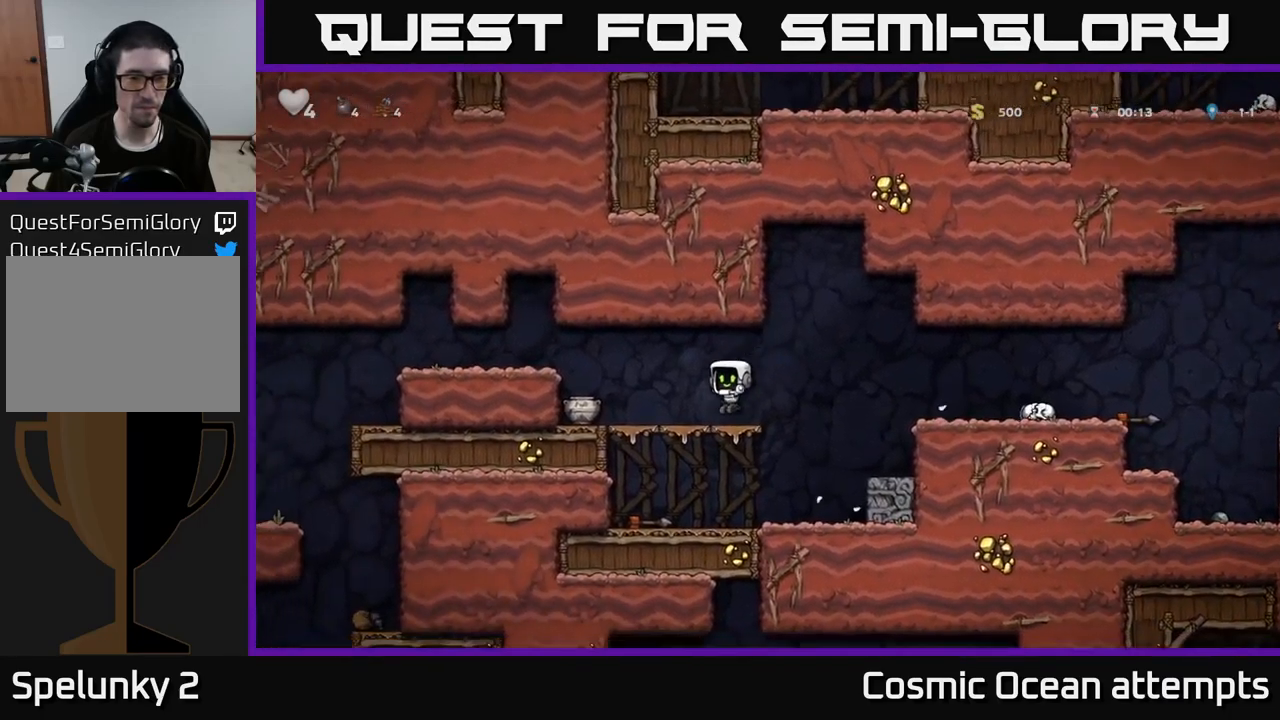
{"buttons": ["A", "DPAD_LEFT"], "left_stick": "center", "right_stick": "center", "events": [[250, "DPAD_DOWN", "down"], [284, "DPAD_LEFT", "up"], [300, "X", "down"], [384, "DPAD_DOWN", "up"], [400, "X", "up"], [417, "DPAD_LEFT", "down"], [434, "A", "down"]]}
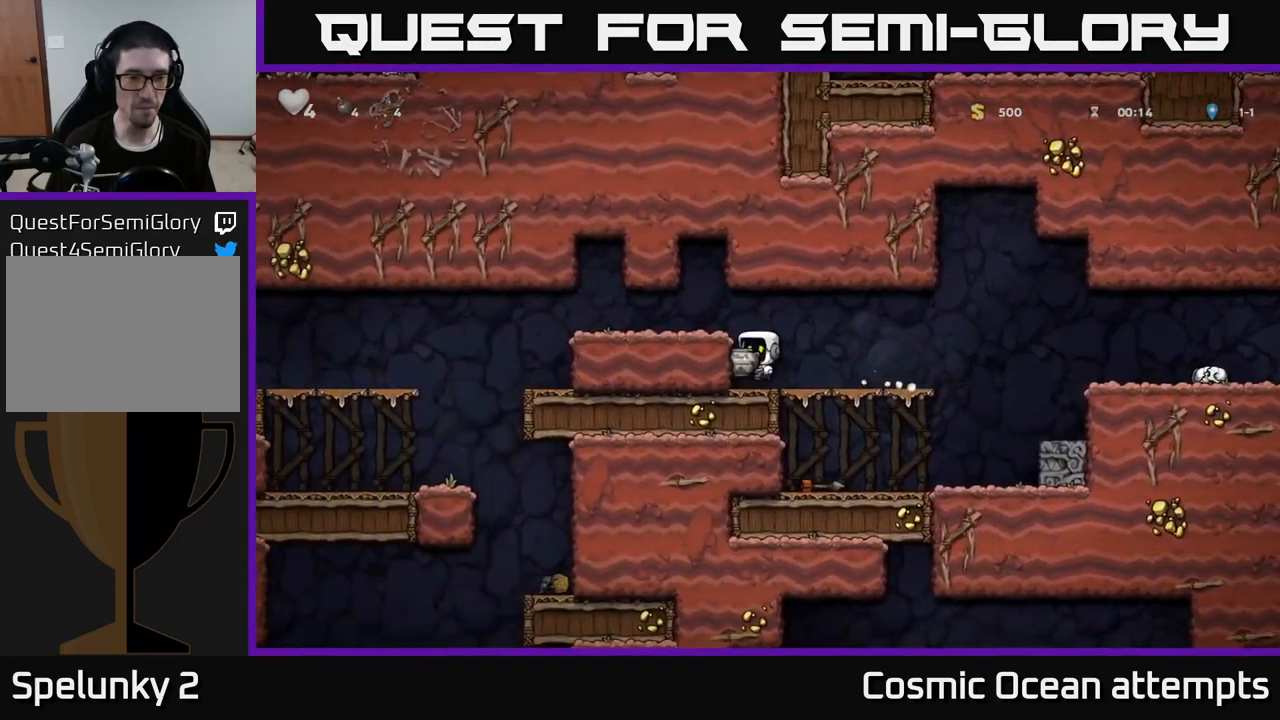
{"buttons": [], "left_stick": "center", "right_stick": "center", "events": [[84, "A", "up"], [300, "X", "down"], [334, "DPAD_LEFT", "up"], [384, "X", "up"]]}
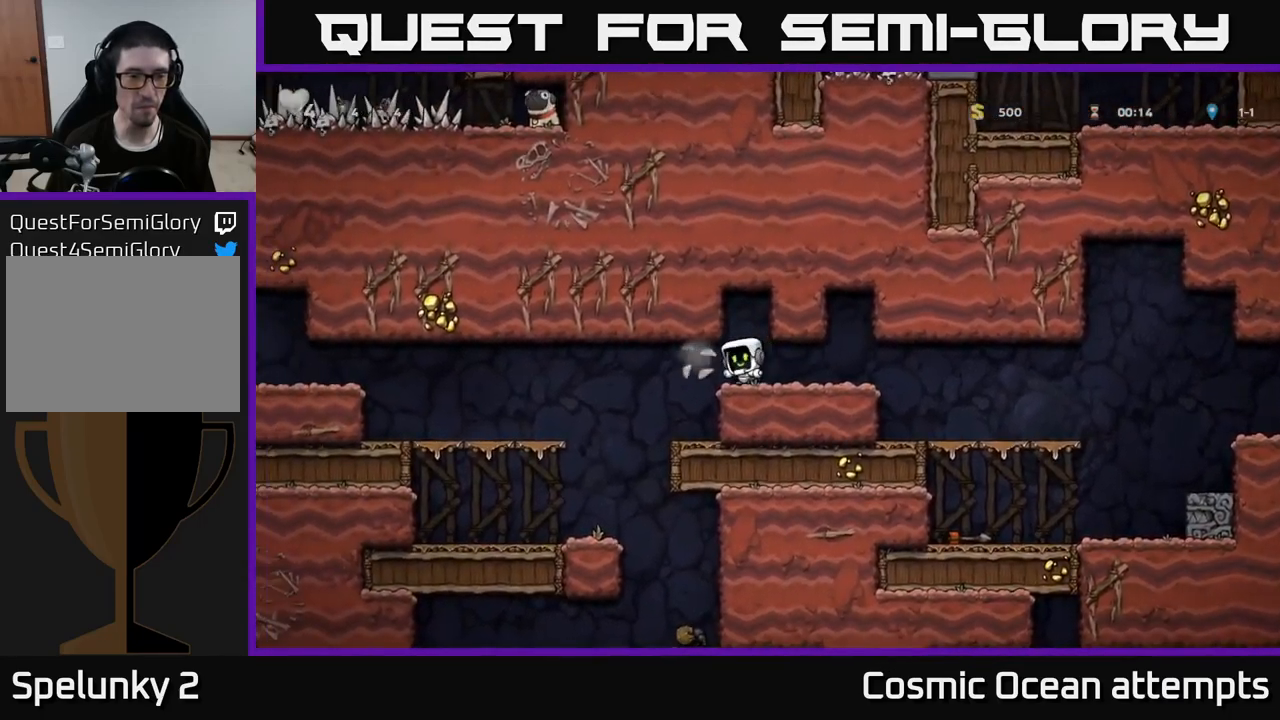
{"buttons": ["DPAD_LEFT"], "left_stick": "center", "right_stick": "center", "events": [[134, "DPAD_LEFT", "down"], [317, "A", "down"], [450, "A", "up"]]}
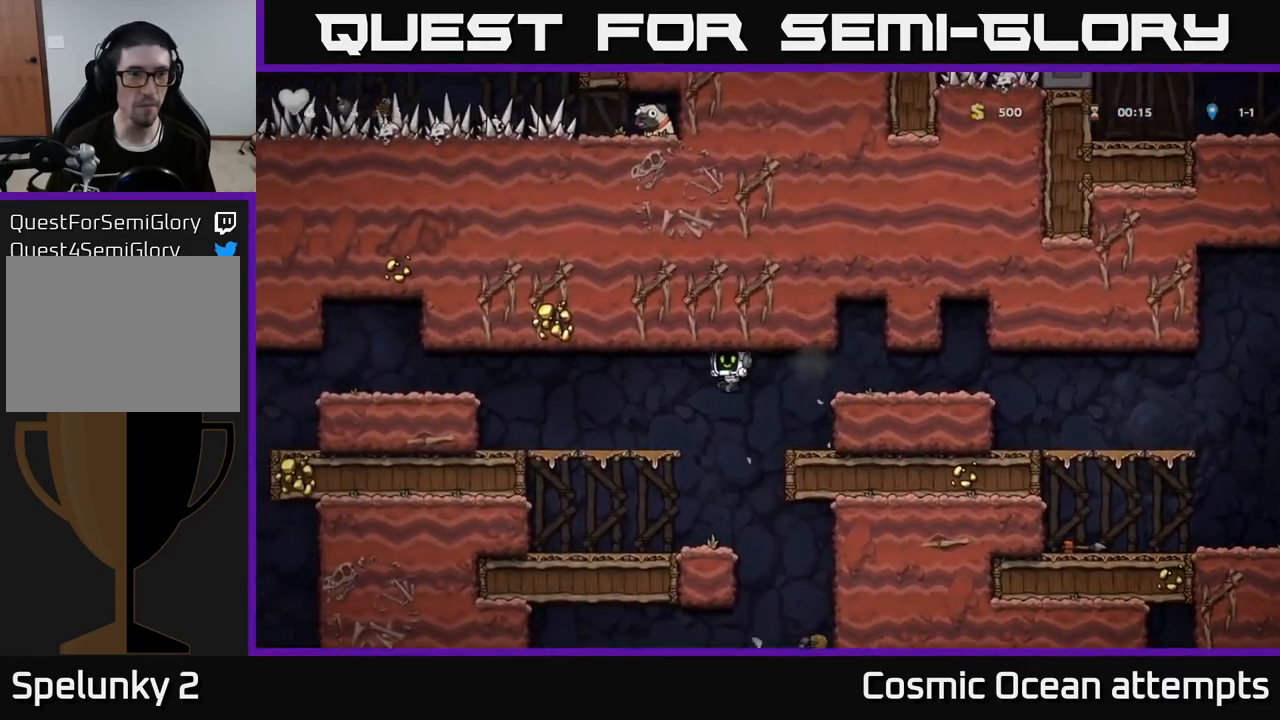
{"buttons": ["DPAD_UP"], "left_stick": "center", "right_stick": "center", "events": [[234, "DPAD_UP", "down"], [250, "DPAD_LEFT", "up"]]}
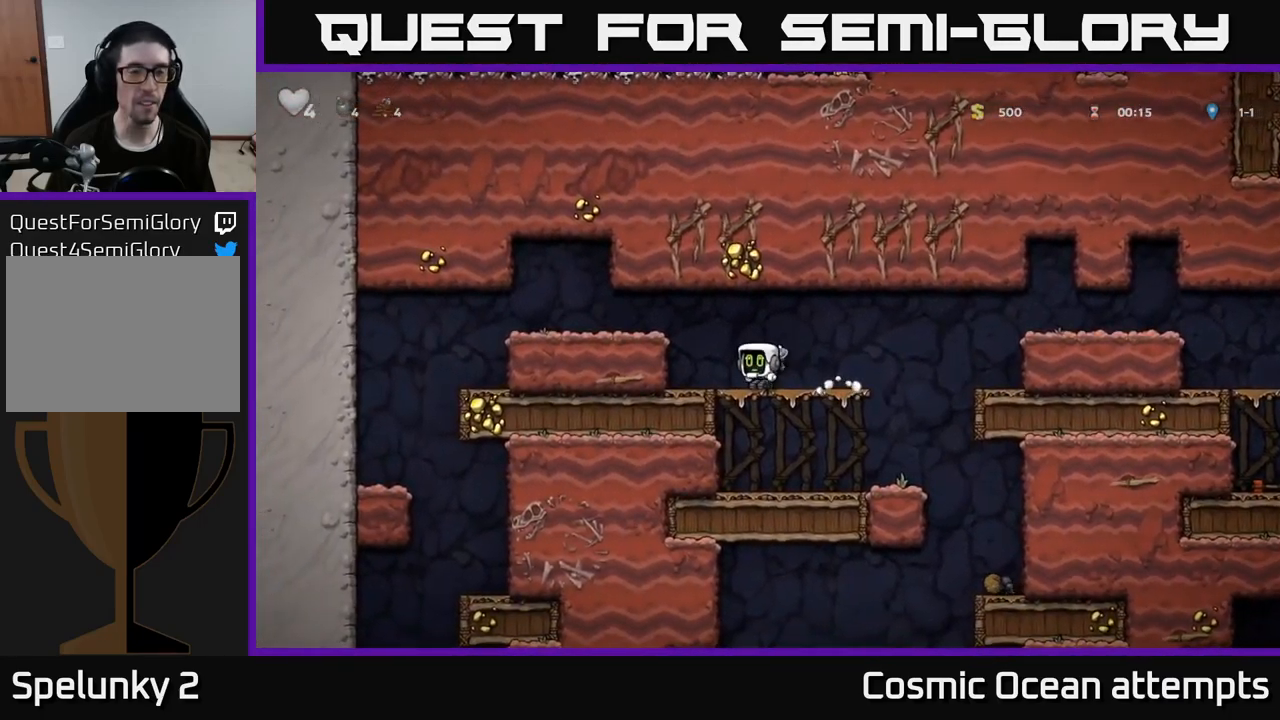
{"buttons": ["DPAD_UP"], "left_stick": "center", "right_stick": "center", "events": []}